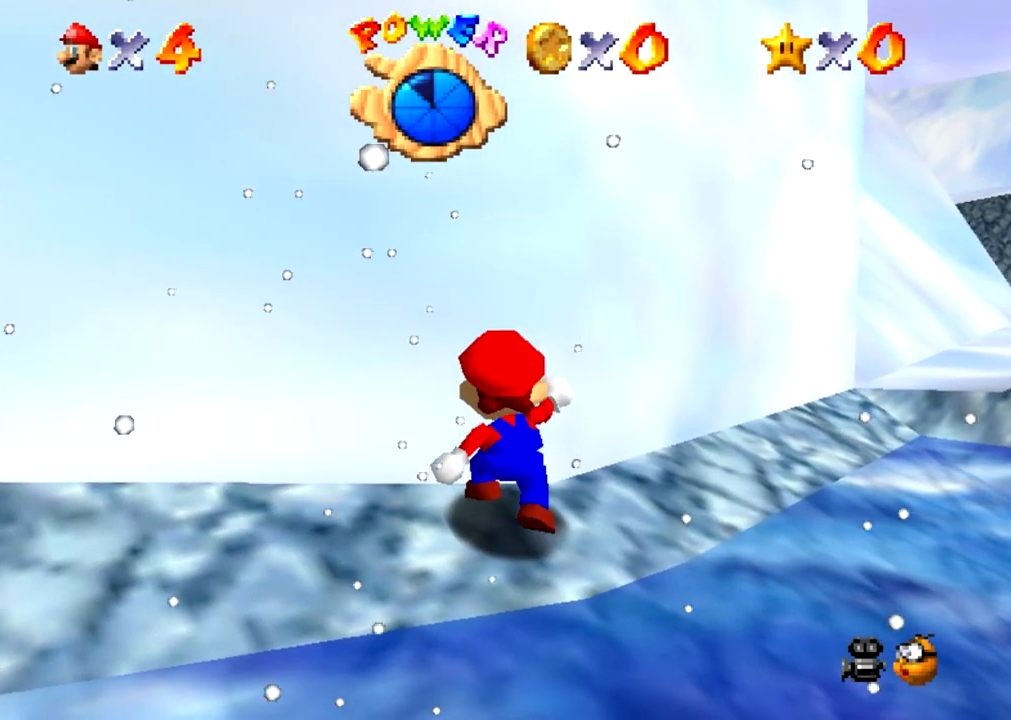
Gameplay with a controller (Nintendo layout); each line is a JSON object with the inputs held at the frame after it. "events" lists button and stick changes between this image and that frame as [ms after this image, input, new state], when the widget could be followed in between. Not read: L3 R3 left_stick.
{"buttons": [], "events": [[33, "B", "up"], [100, "A", "down"], [134, "A", "up"]]}
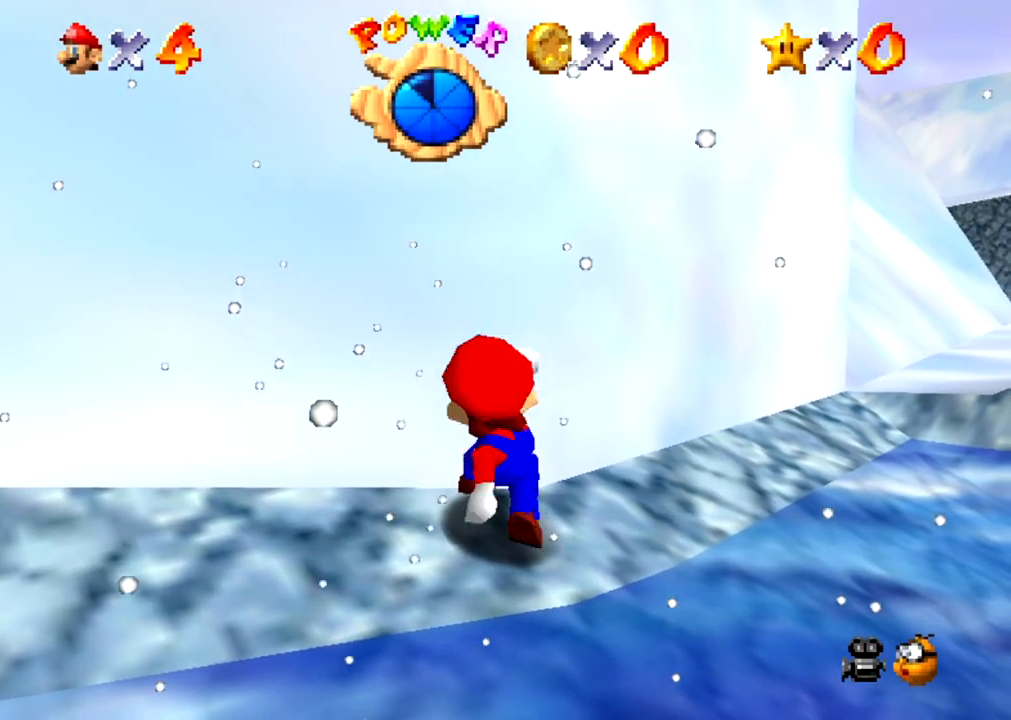
{"buttons": [], "events": [[133, "B", "down"], [166, "B", "up"], [233, "A", "down"], [267, "A", "up"]]}
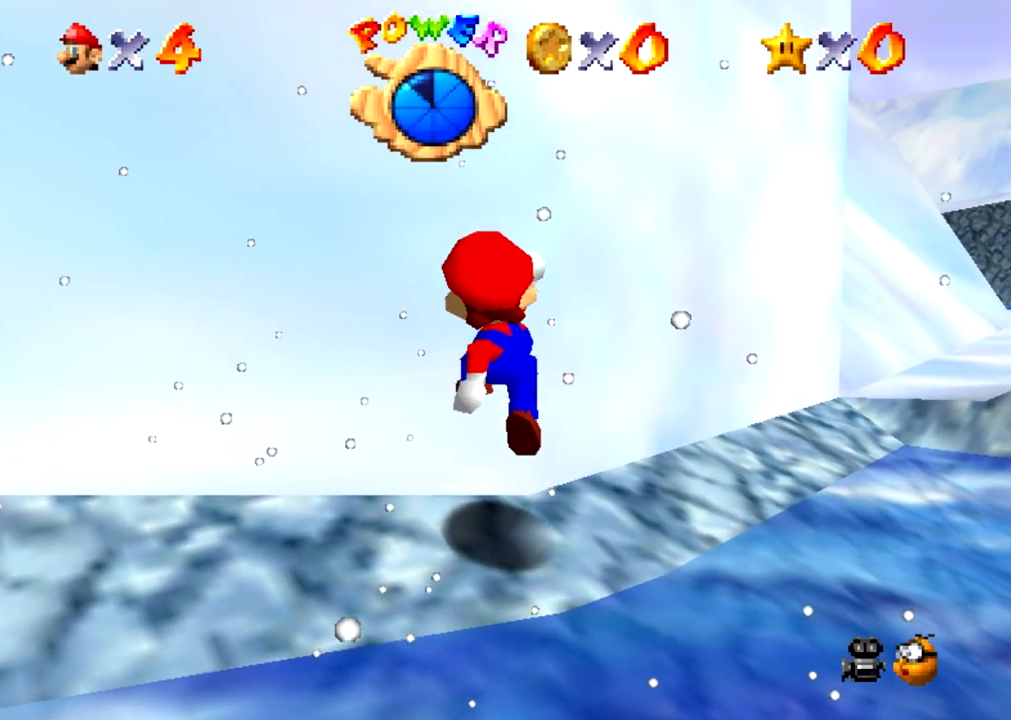
{"buttons": [], "events": [[267, "B", "down"], [300, "B", "up"], [367, "A", "down"], [401, "A", "up"]]}
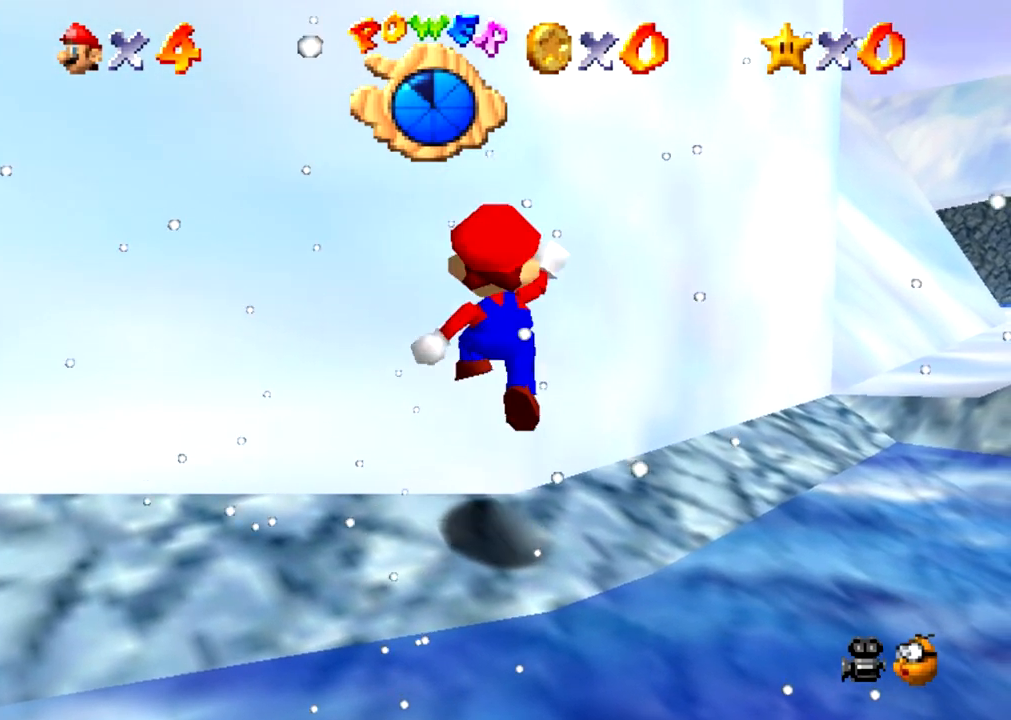
{"buttons": ["A"], "events": [[400, "B", "down"], [433, "B", "up"], [500, "A", "down"]]}
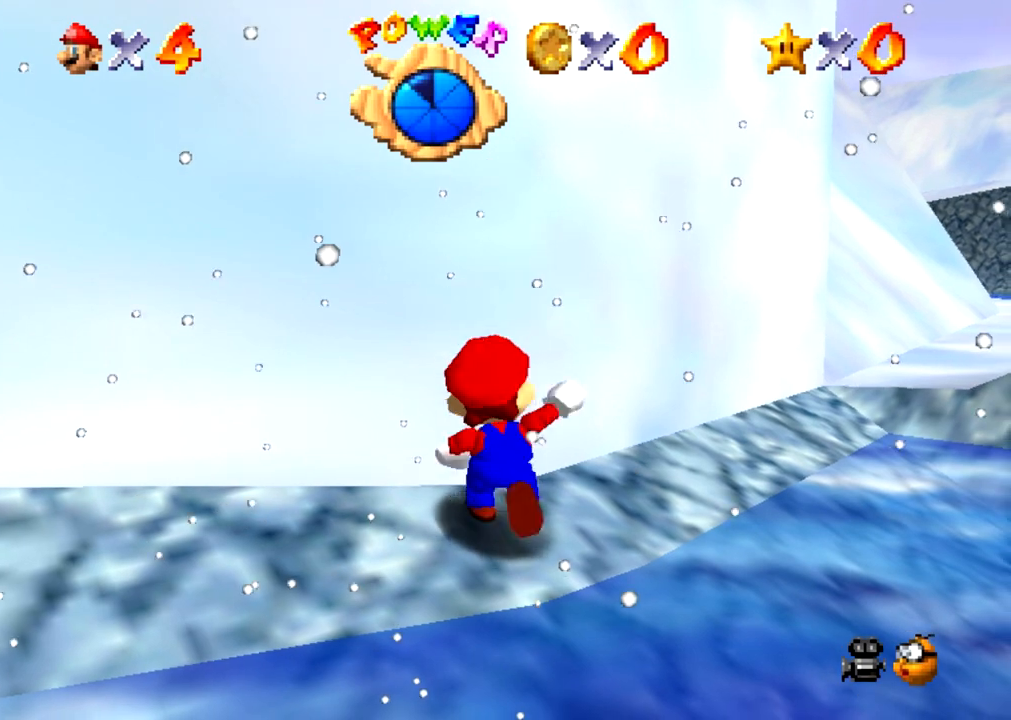
{"buttons": [], "events": [[34, "A", "up"]]}
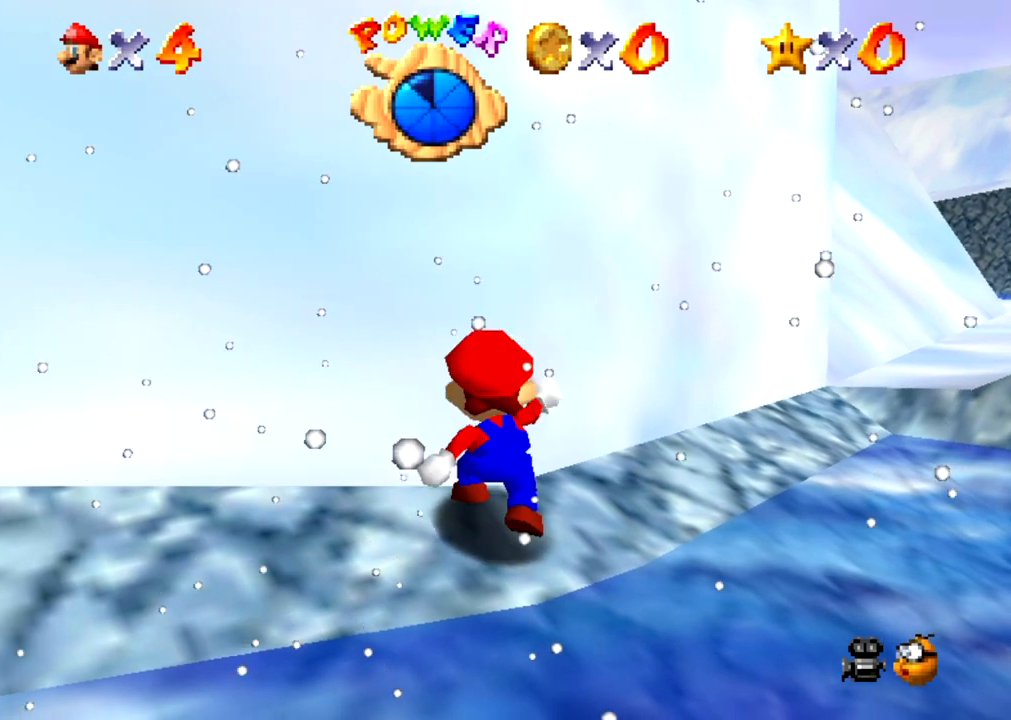
{"buttons": [], "events": [[33, "B", "down"], [66, "B", "up"], [133, "A", "down"], [166, "A", "up"]]}
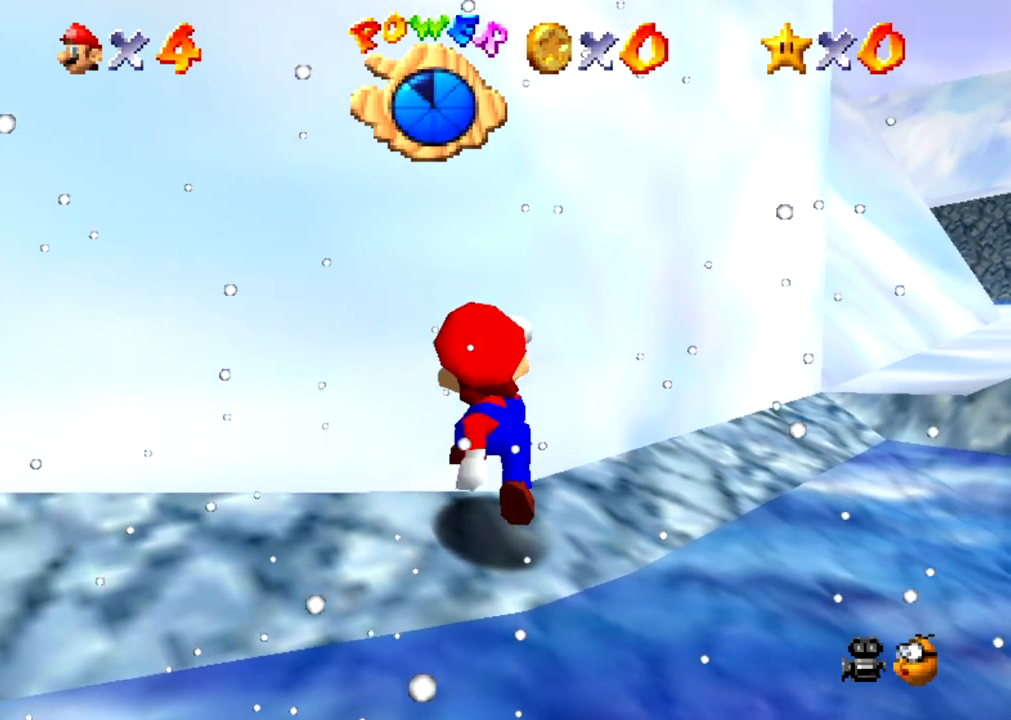
{"buttons": [], "events": [[167, "B", "down"], [200, "B", "up"]]}
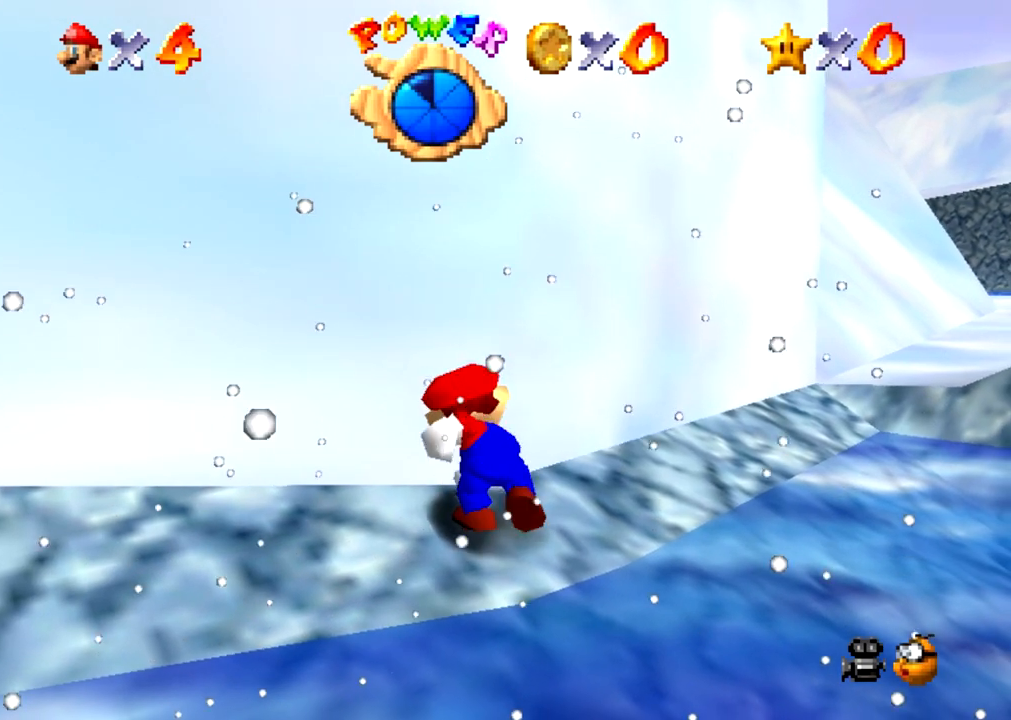
{"buttons": [], "events": [[200, "B", "down"], [233, "B", "up"]]}
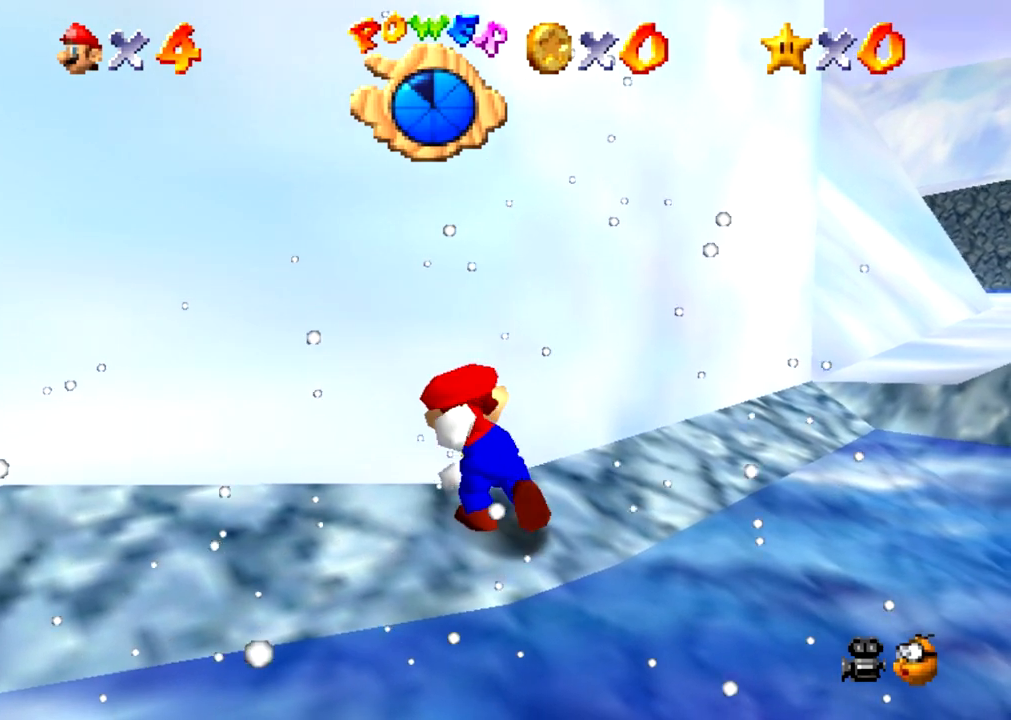
{"buttons": [], "events": [[234, "B", "down"], [267, "B", "up"]]}
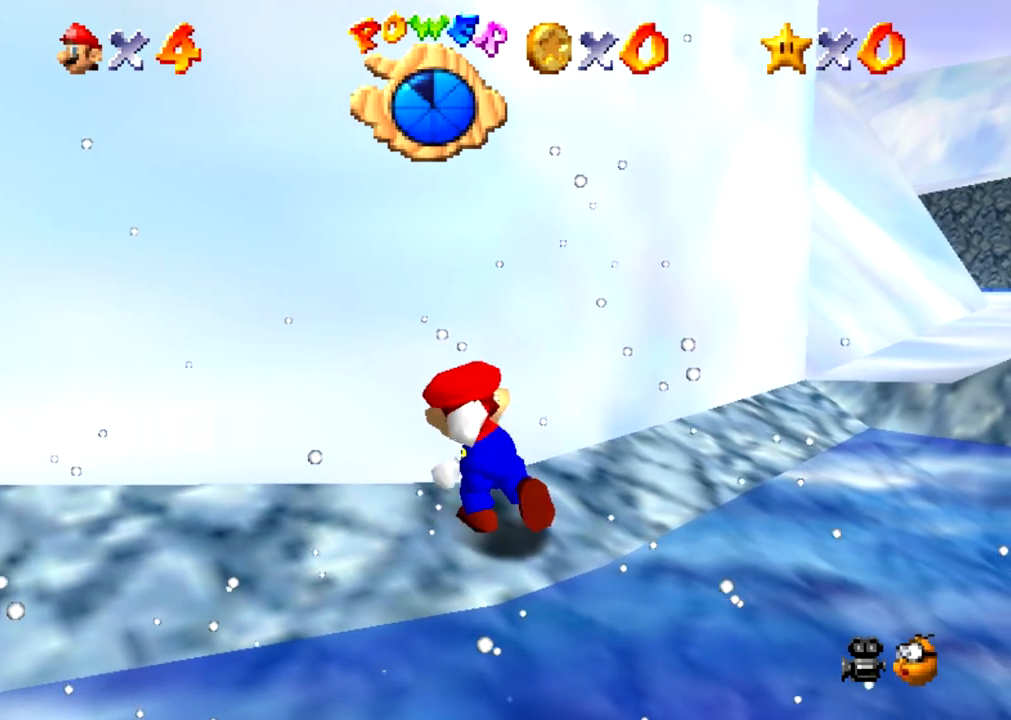
{"buttons": [], "events": [[267, "B", "down"], [300, "B", "up"]]}
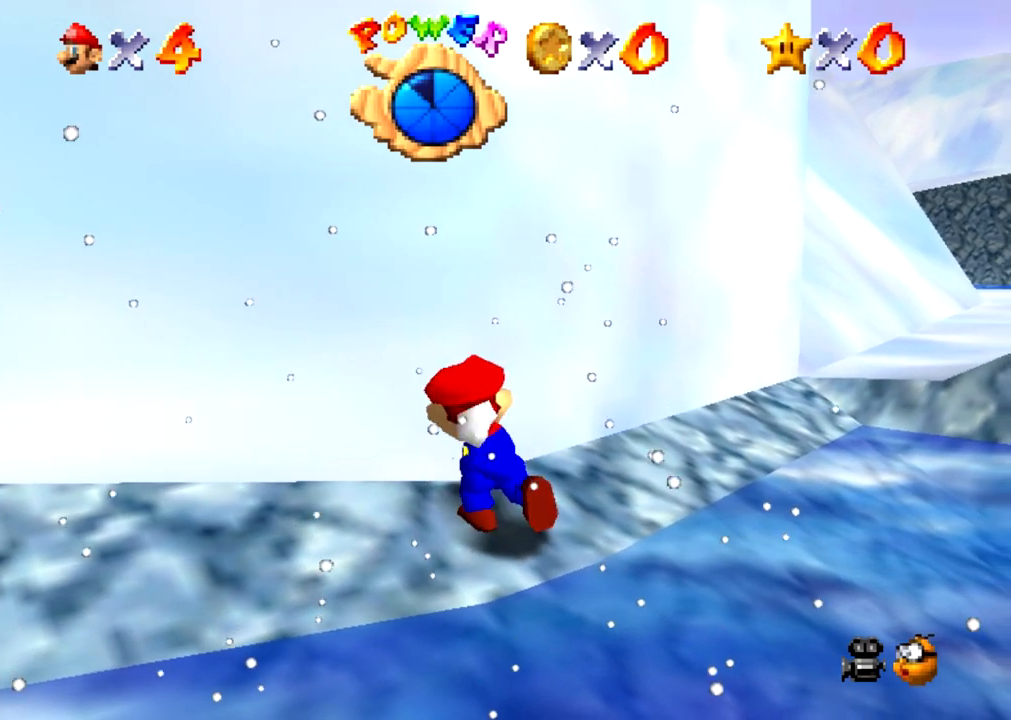
{"buttons": [], "events": [[300, "B", "down"], [334, "A", "down"], [334, "B", "up"], [367, "A", "up"]]}
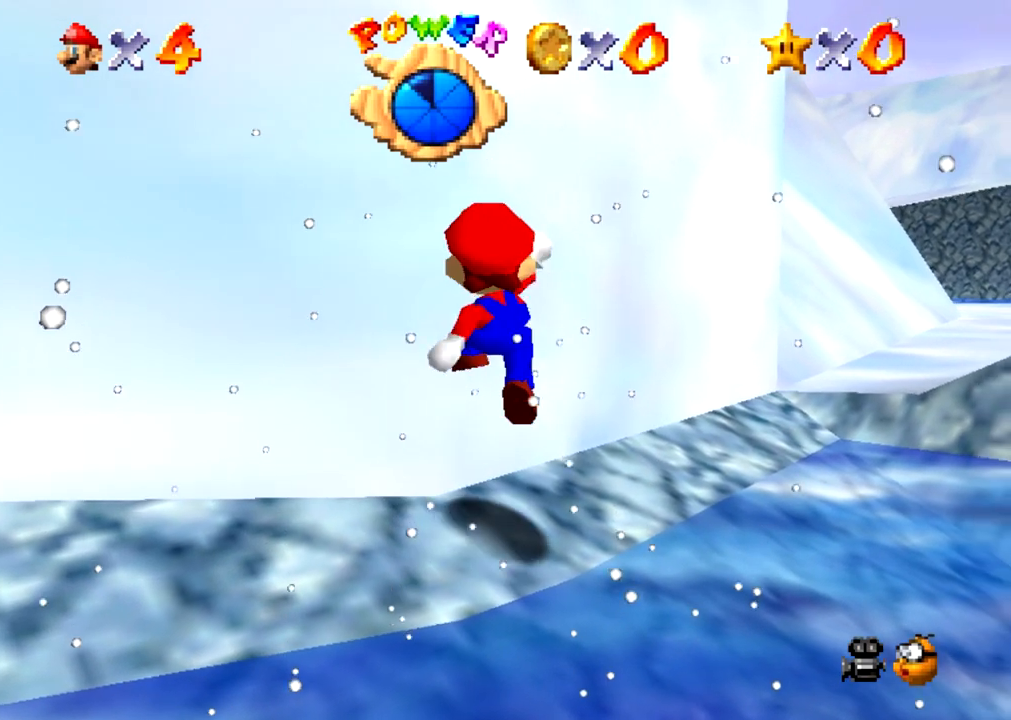
{"buttons": [], "events": [[367, "B", "down"], [400, "A", "down"], [400, "B", "up"], [433, "A", "up"]]}
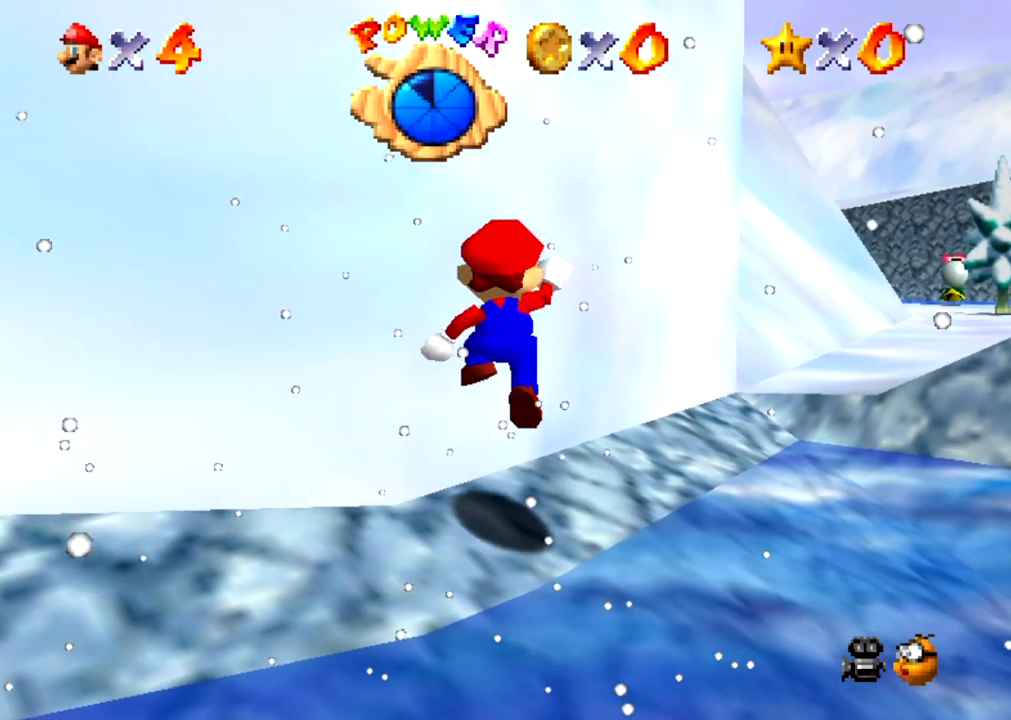
{"buttons": [], "events": [[434, "B", "down"], [467, "A", "down"], [467, "B", "up"], [501, "A", "up"]]}
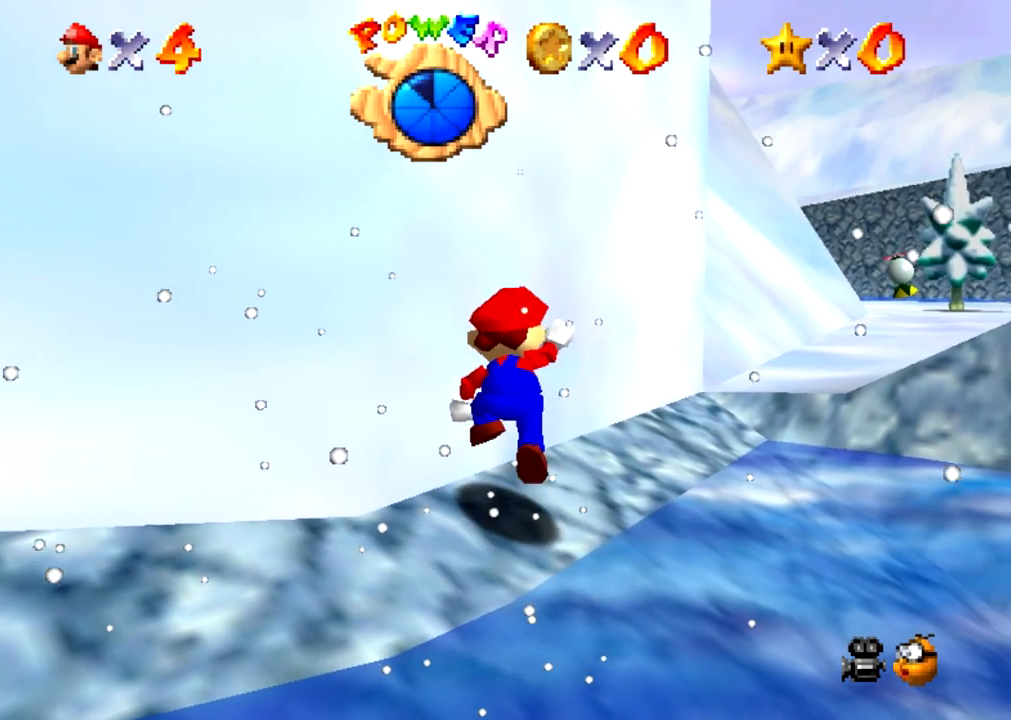
{"buttons": ["B"], "events": [[500, "B", "down"]]}
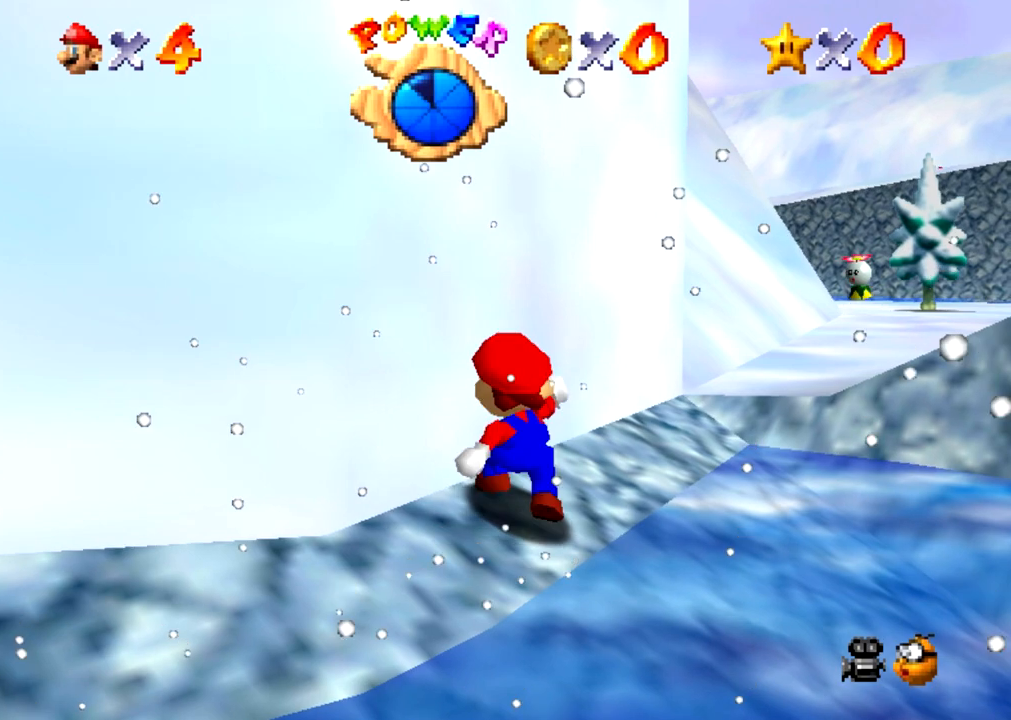
{"buttons": [], "events": [[34, "A", "down"], [34, "B", "up"], [67, "A", "up"]]}
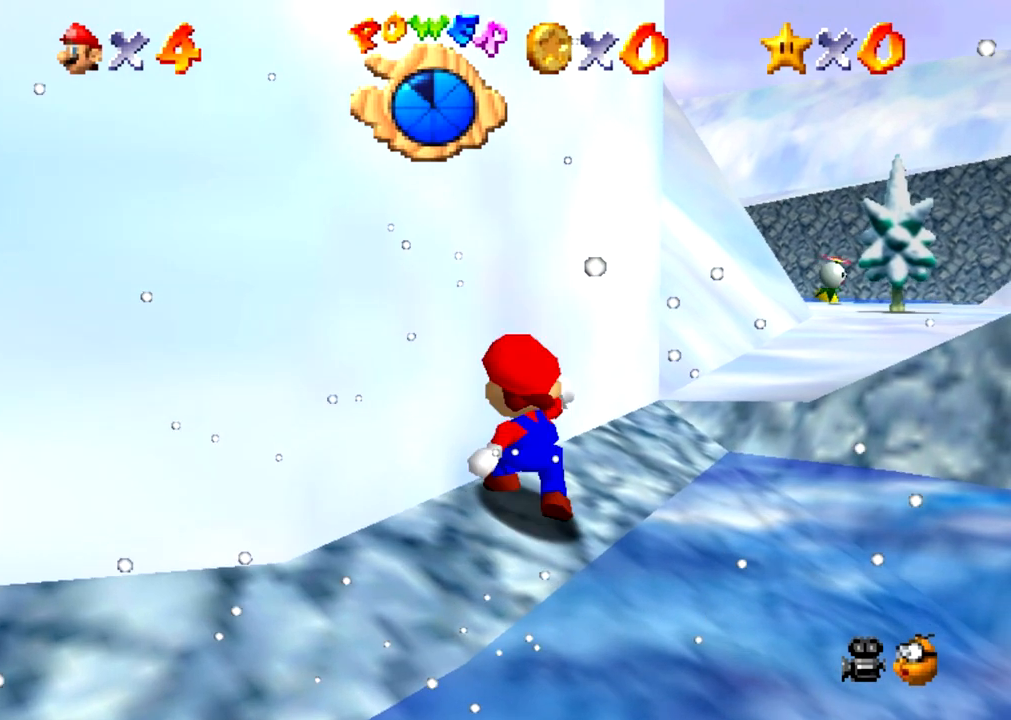
{"buttons": [], "events": [[66, "B", "down"], [100, "A", "down"], [100, "B", "up"], [133, "A", "up"]]}
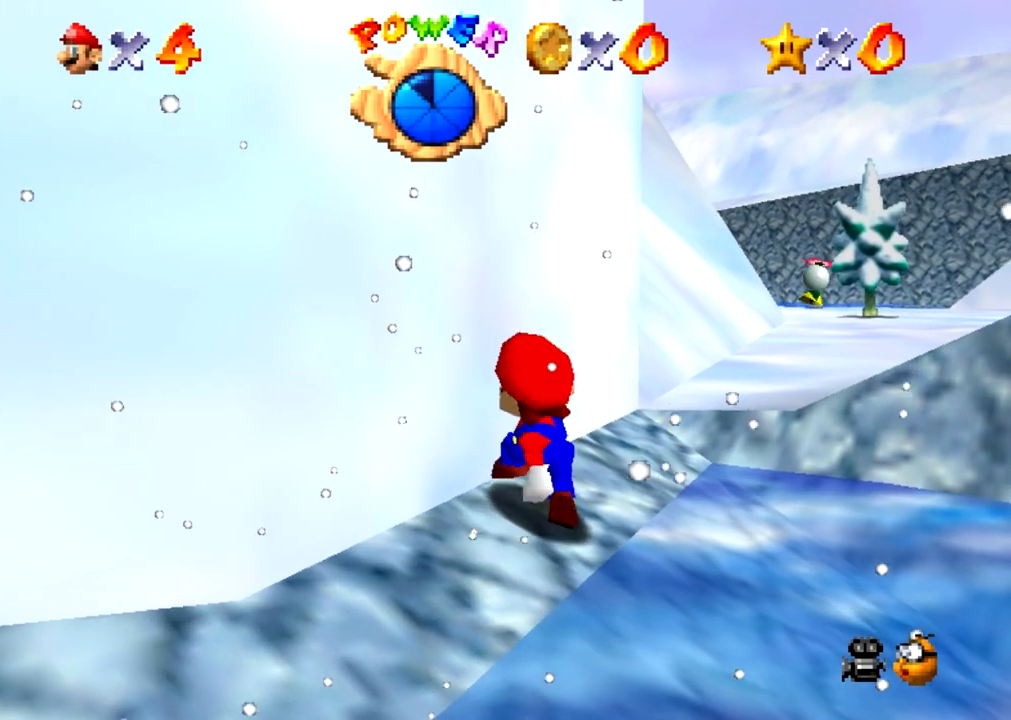
{"buttons": [], "events": [[134, "B", "down"], [167, "A", "down"], [167, "B", "up"], [200, "A", "up"]]}
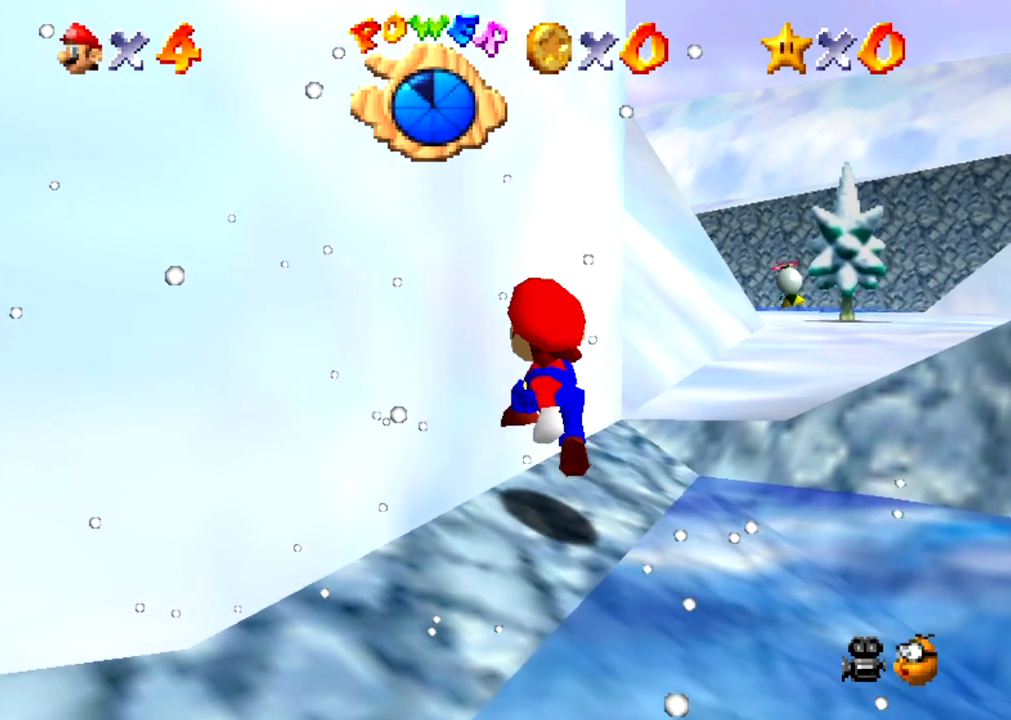
{"buttons": [], "events": [[200, "B", "down"], [233, "A", "down"], [233, "B", "up"], [267, "A", "up"]]}
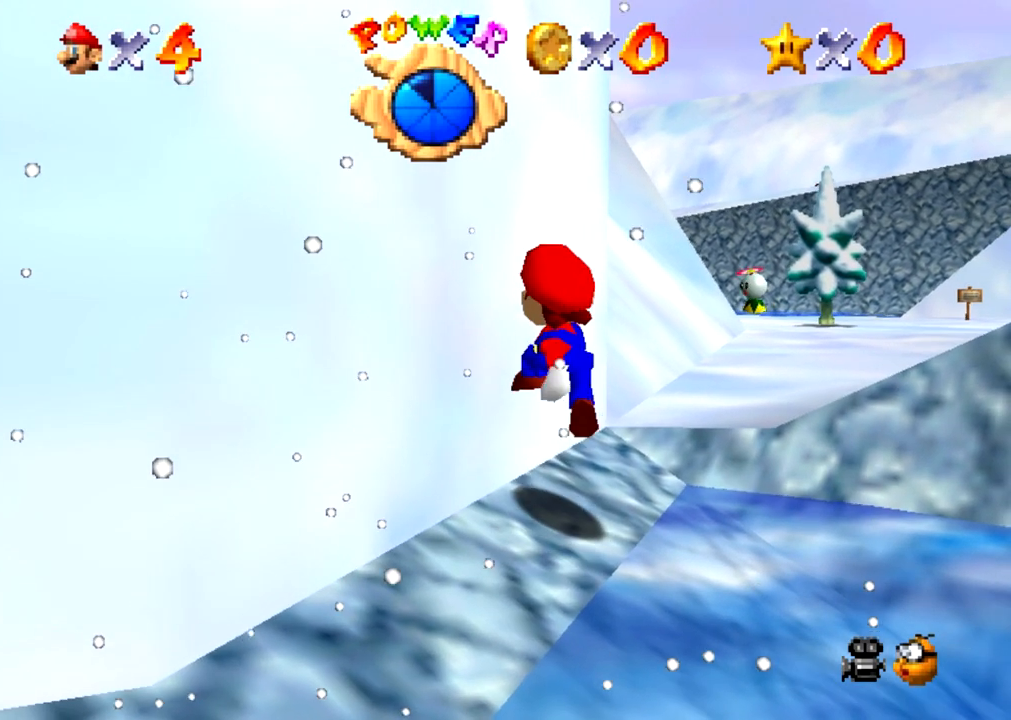
{"buttons": [], "events": [[267, "B", "down"], [300, "A", "down"], [300, "B", "up"], [334, "A", "up"]]}
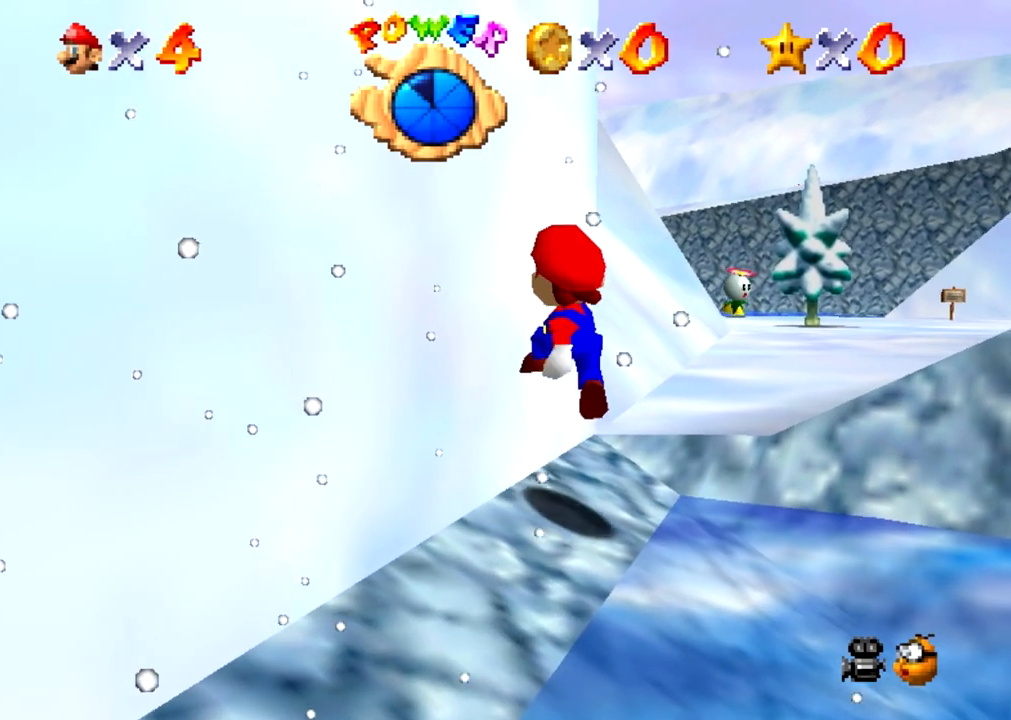
{"buttons": [], "events": [[333, "B", "down"], [367, "A", "down"], [367, "B", "up"], [400, "A", "up"]]}
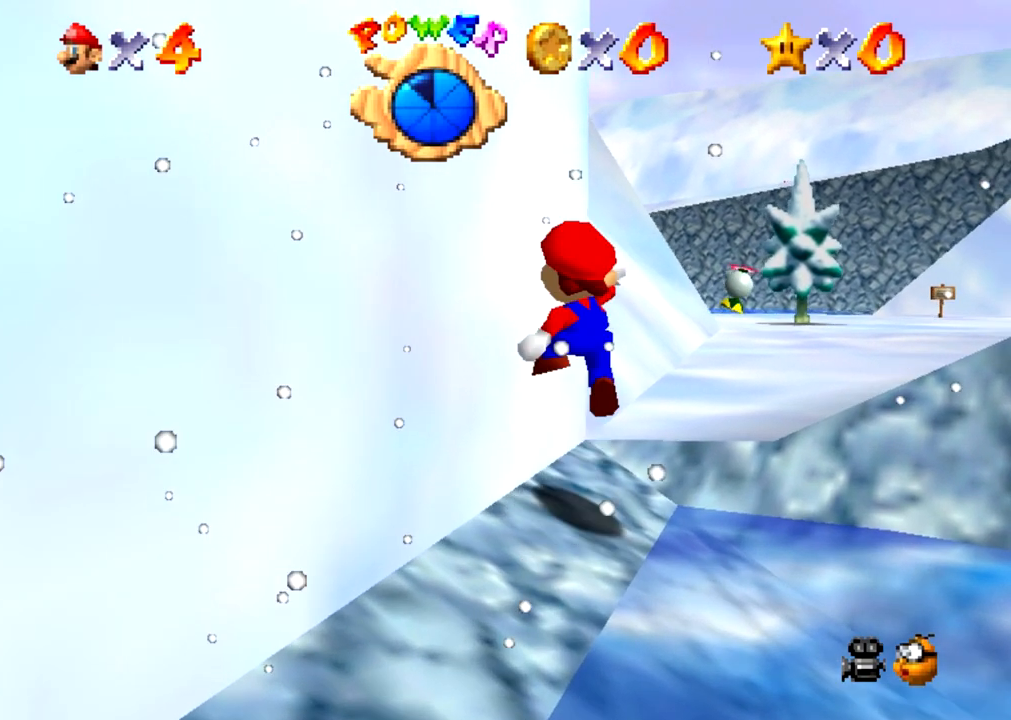
{"buttons": [], "events": [[401, "B", "down"], [434, "A", "down"], [434, "B", "up"], [467, "A", "up"]]}
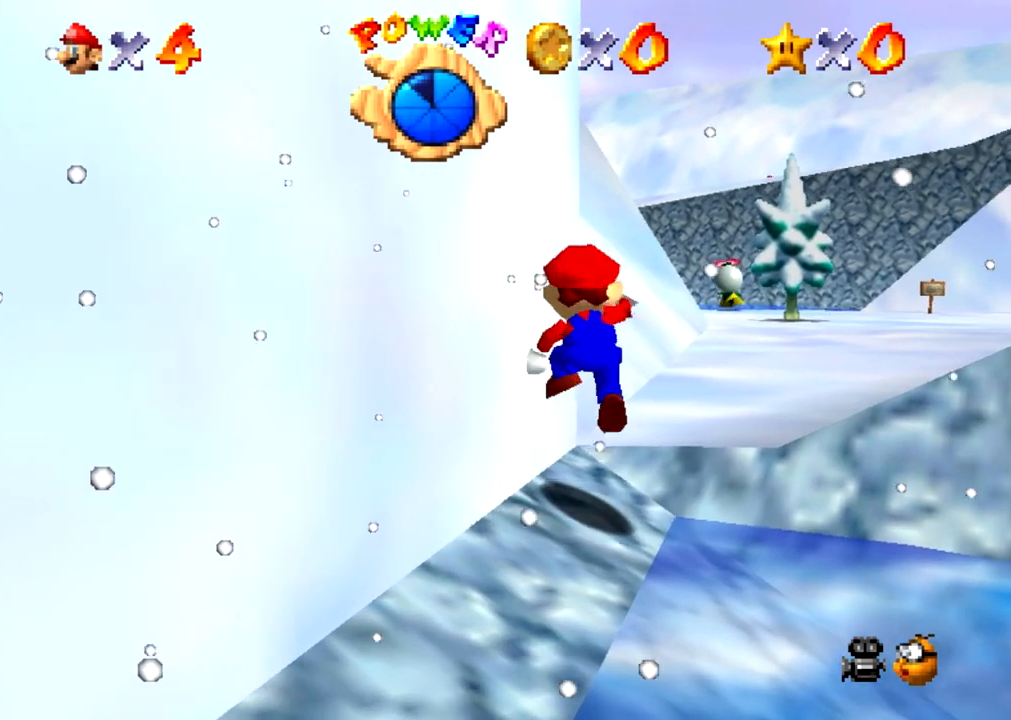
{"buttons": ["A"], "events": [[467, "B", "down"], [500, "A", "down"], [500, "B", "up"]]}
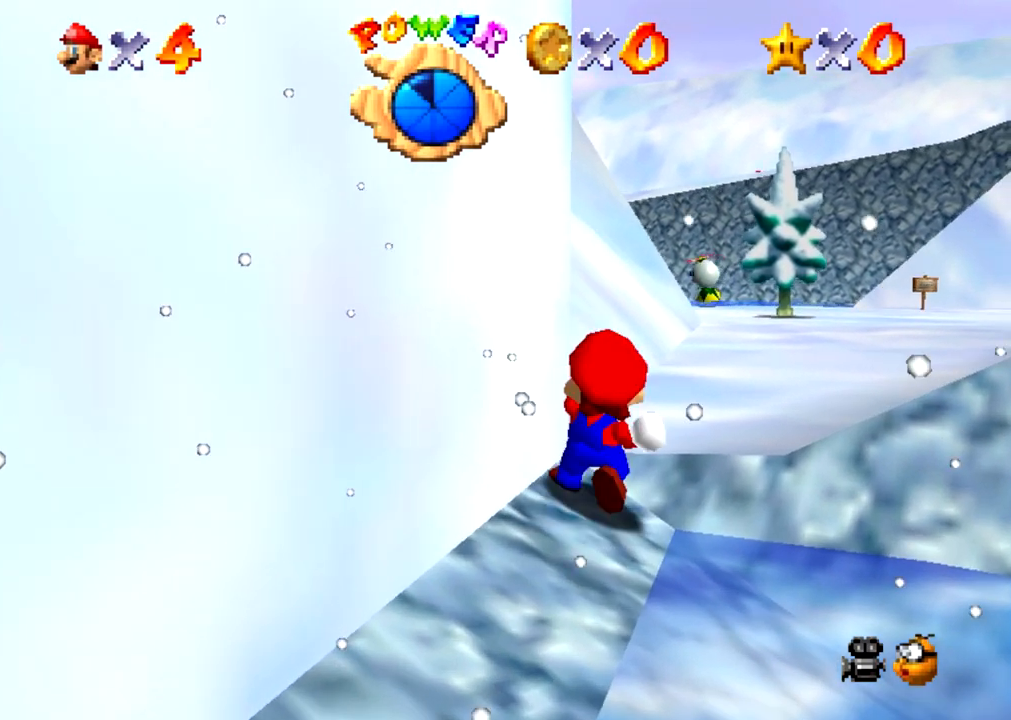
{"buttons": [], "events": [[34, "A", "up"]]}
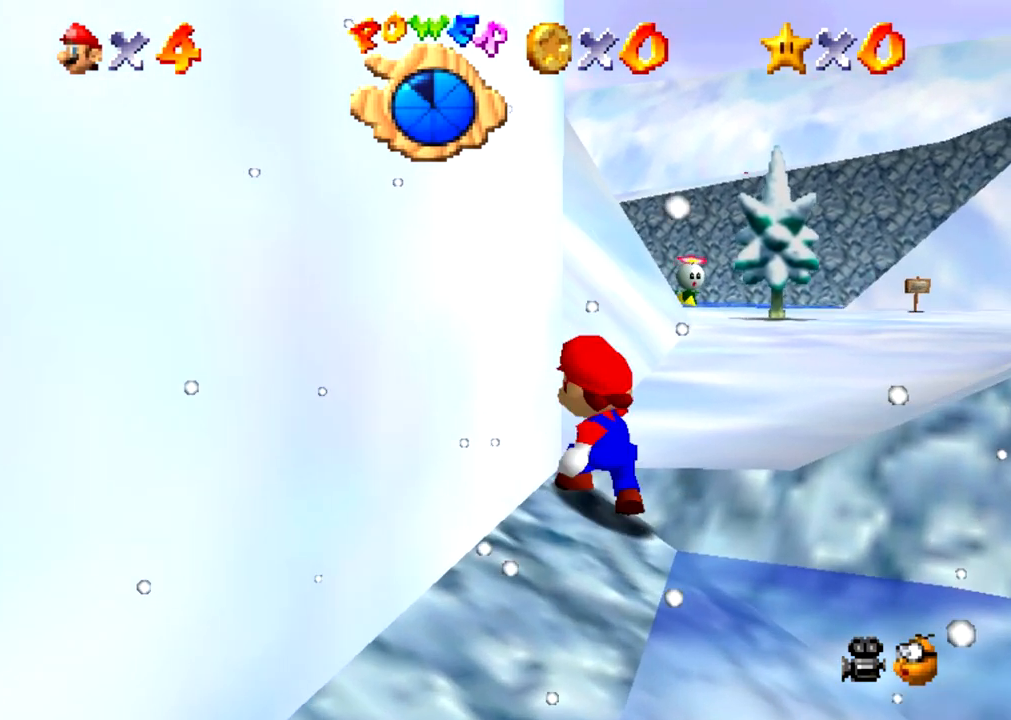
{"buttons": [], "events": [[33, "B", "down"], [66, "A", "down"], [66, "B", "up"], [100, "A", "up"]]}
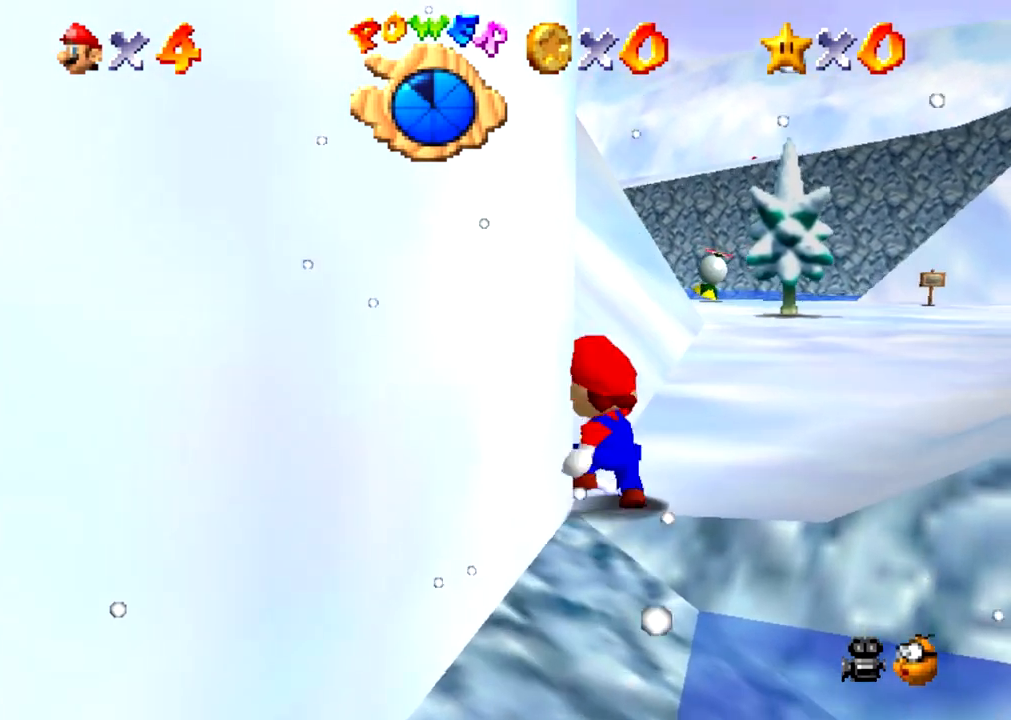
{"buttons": ["A", "B"], "events": [[67, "B", "down"], [100, "A", "down"], [100, "B", "up"], [134, "A", "up"], [501, "A", "down"], [501, "B", "down"]]}
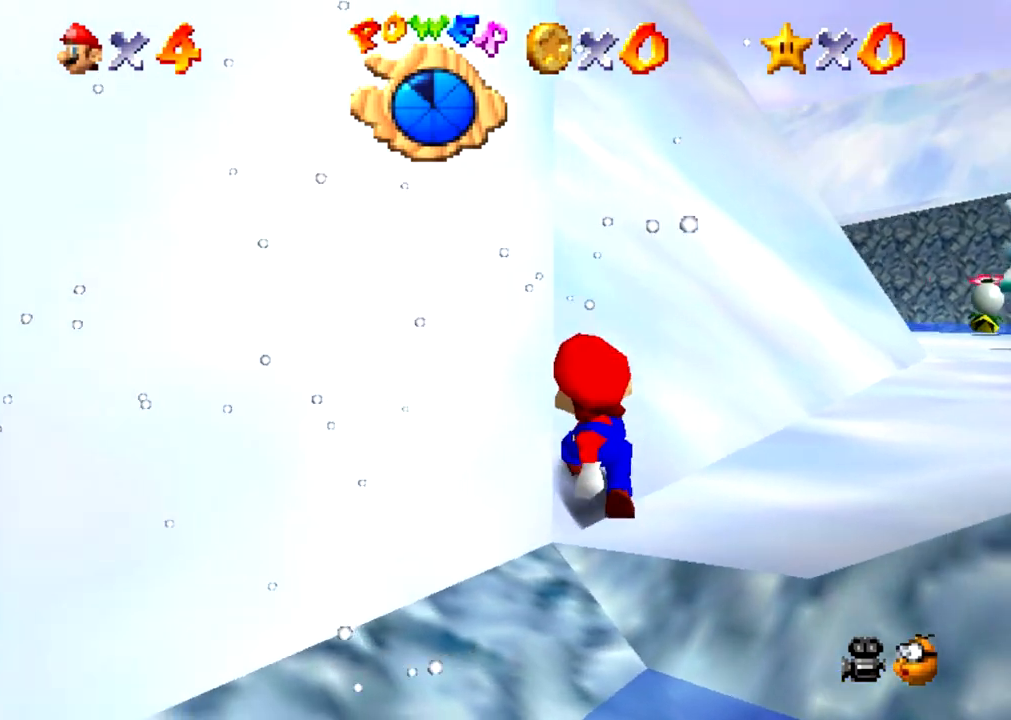
{"buttons": [], "events": [[33, "A", "up"], [33, "B", "up"]]}
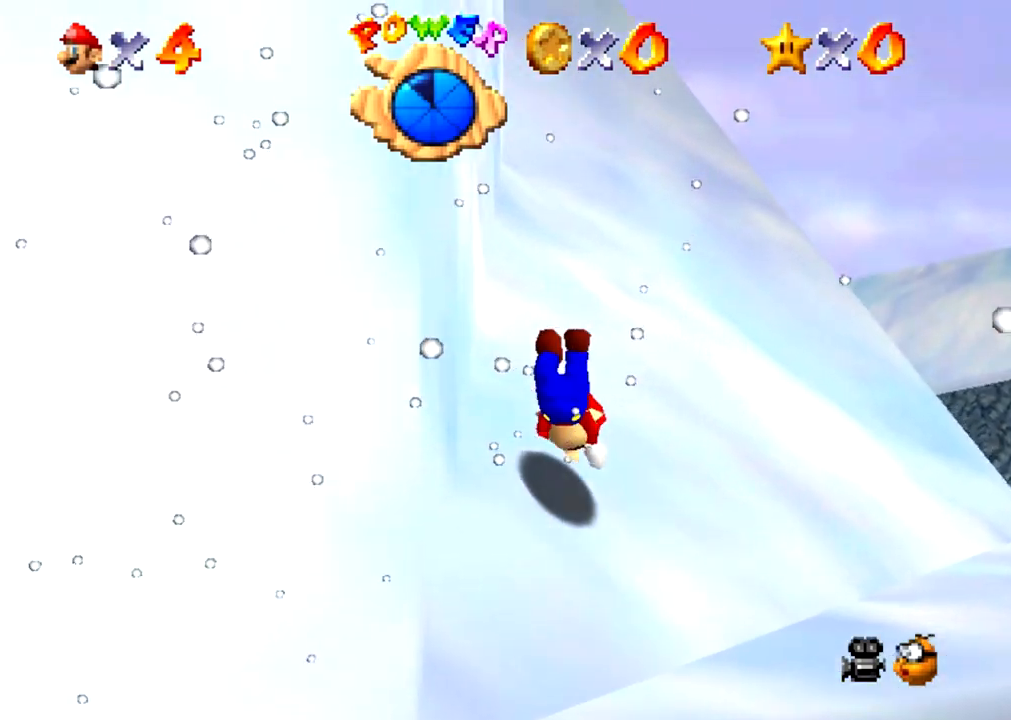
{"buttons": [], "events": []}
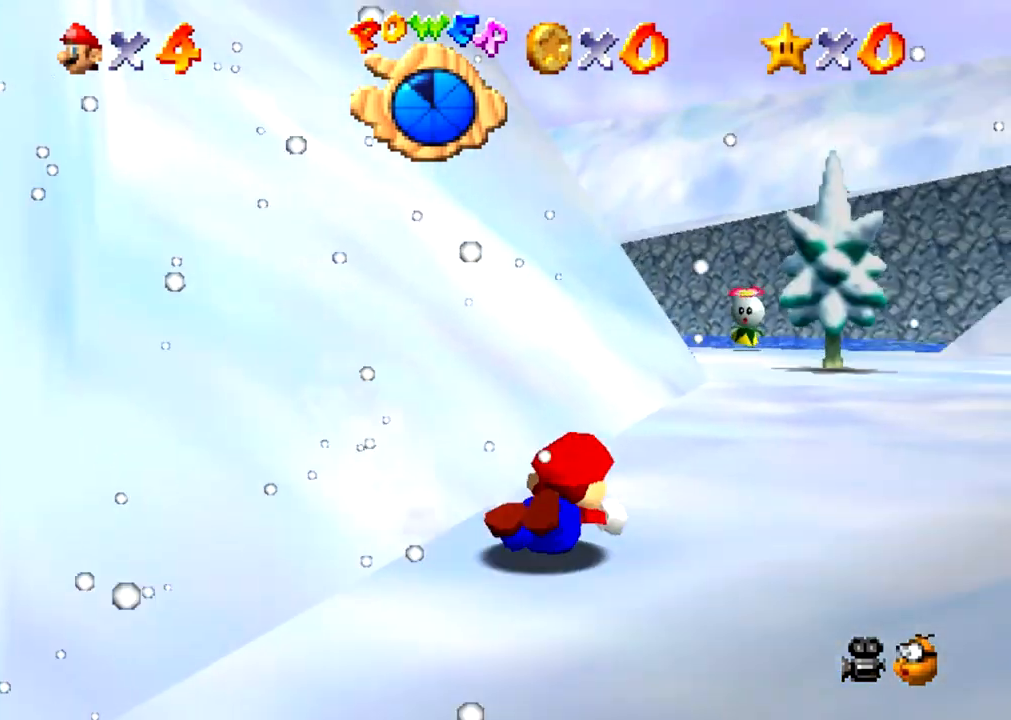
{"buttons": [], "events": [[166, "B", "down"], [200, "B", "up"]]}
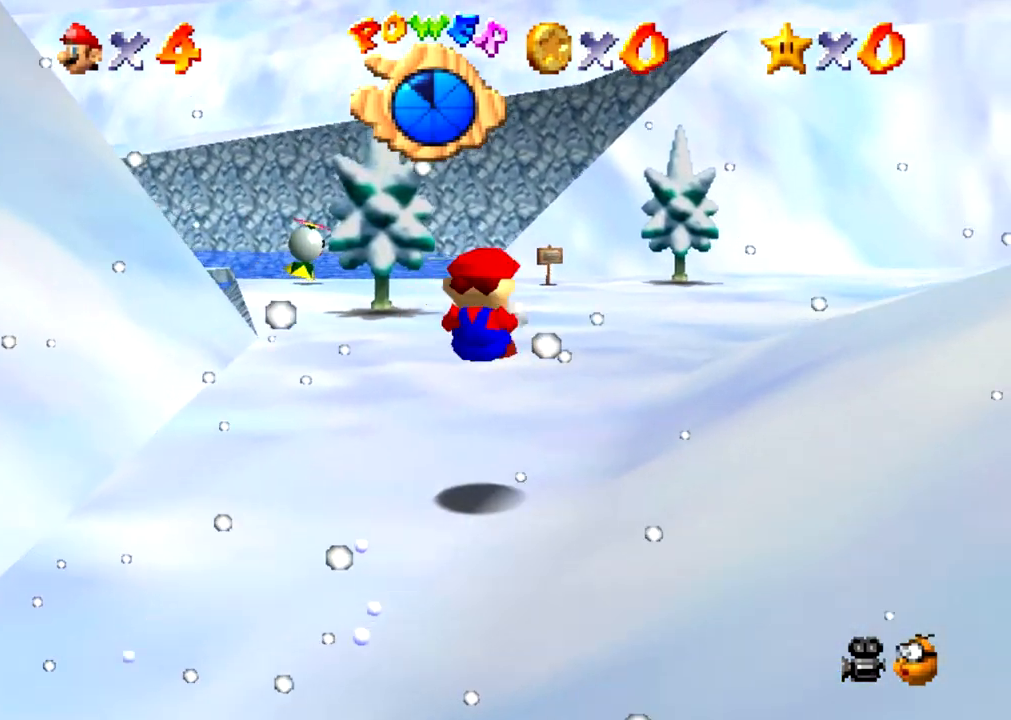
{"buttons": ["A"], "events": [[134, "A", "down"], [200, "B", "down"], [234, "B", "up"]]}
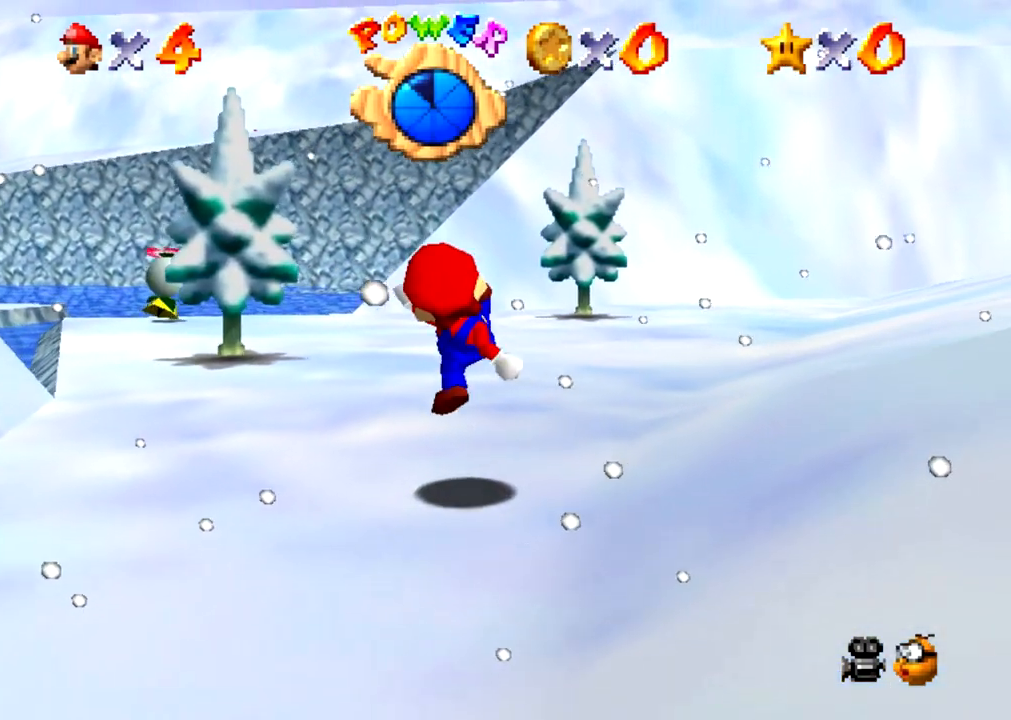
{"buttons": ["A"], "events": [[166, "B", "down"], [200, "B", "up"]]}
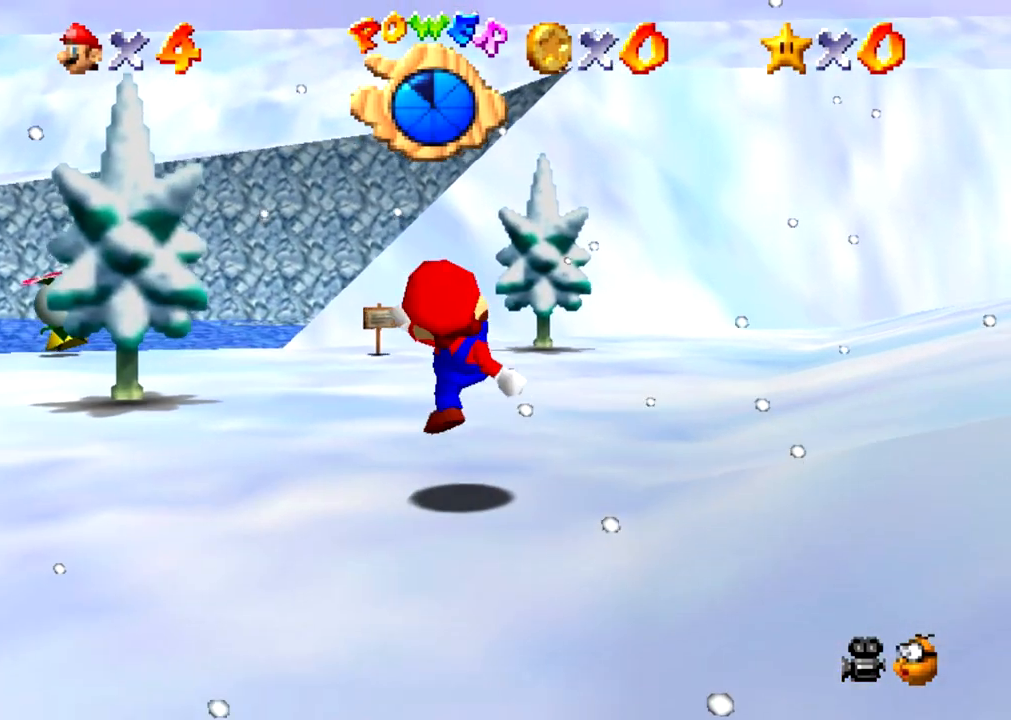
{"buttons": ["A"], "events": [[134, "B", "down"], [167, "B", "up"]]}